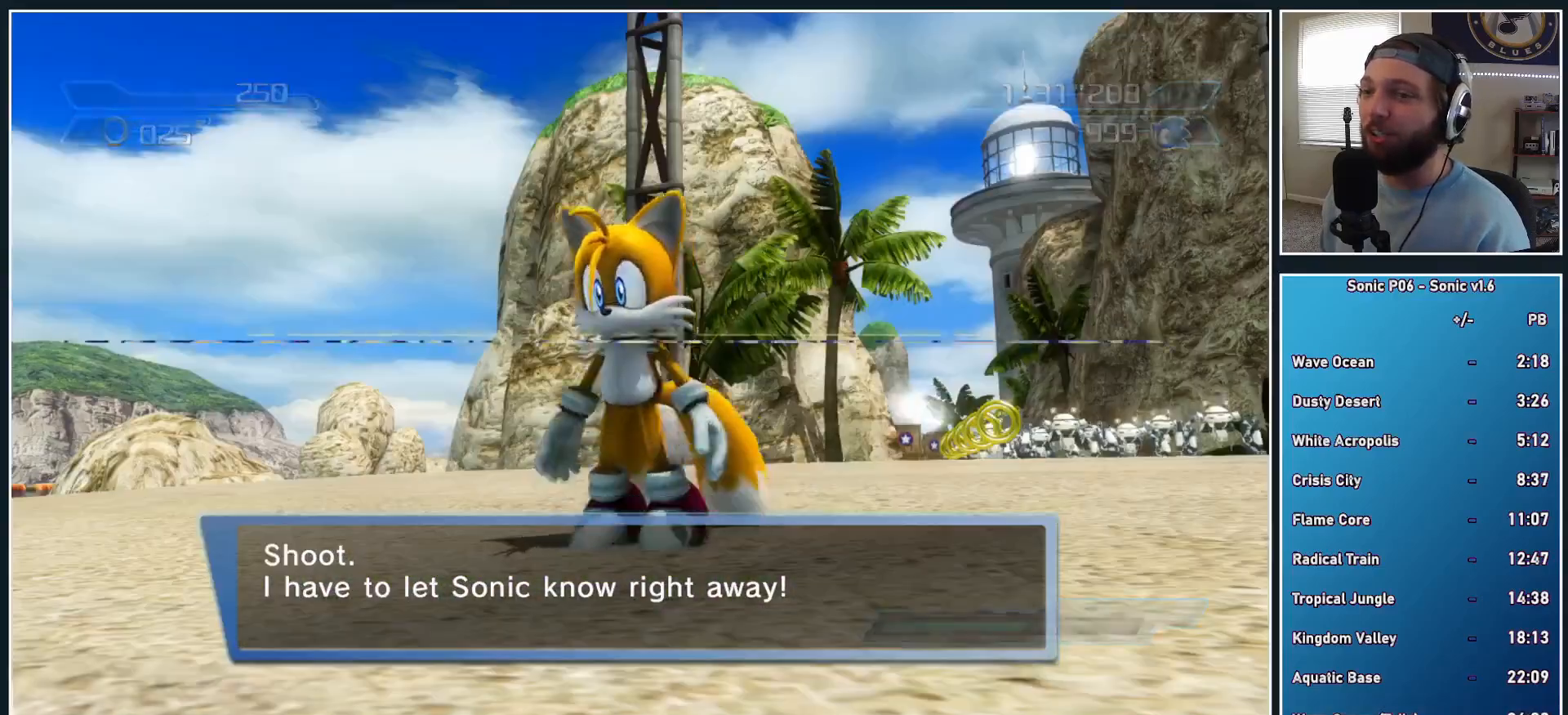
Gameplay with a controller (Xbox layout); each line is a JSON object with the inputs held at the frame after it. "events" lists button and stick changes between this image and that frame as [ms after this image, input, new state], when the widget could be followed in between.
{"buttons": [], "left_stick": "center", "right_stick": "center", "events": [[100, "left_stick", "center"]]}
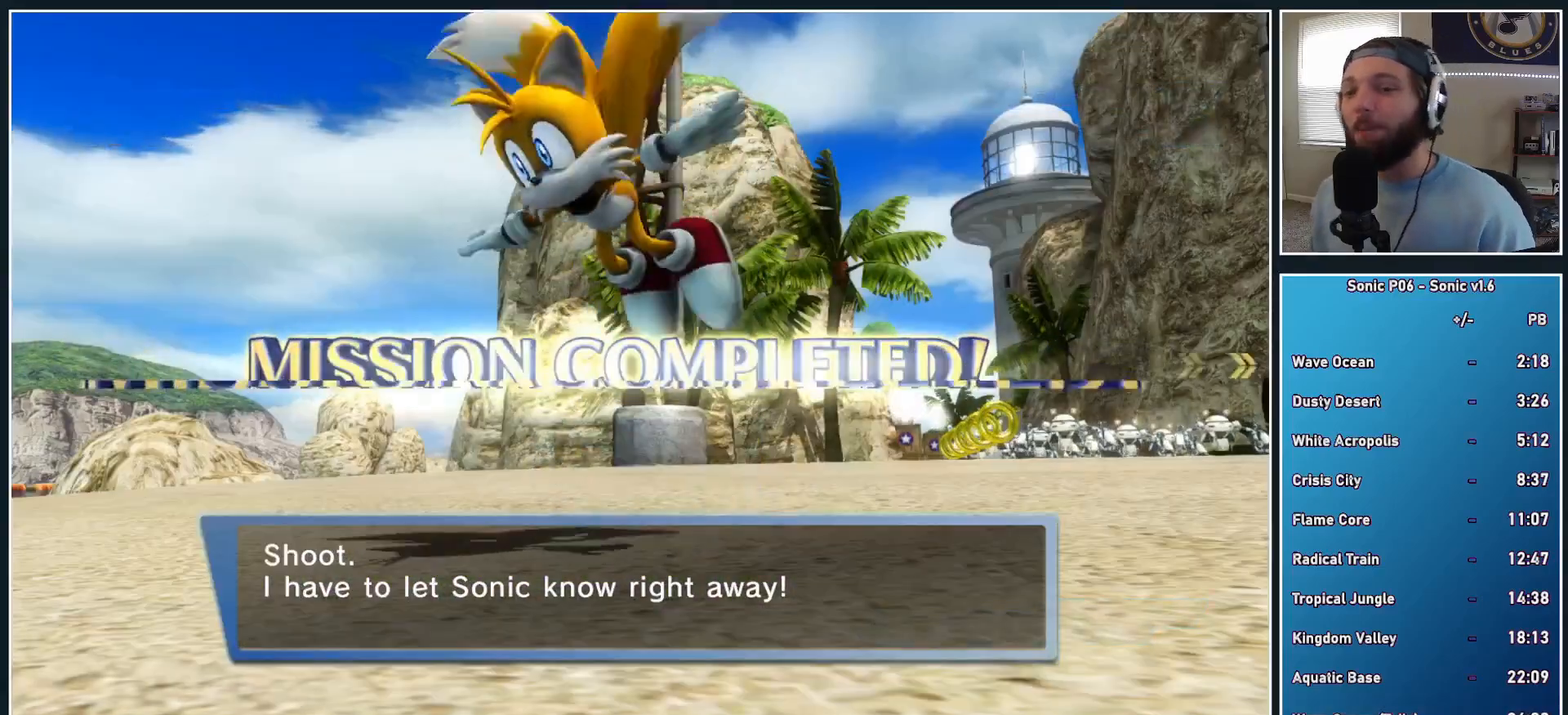
{"buttons": [], "left_stick": "center", "right_stick": "center", "events": []}
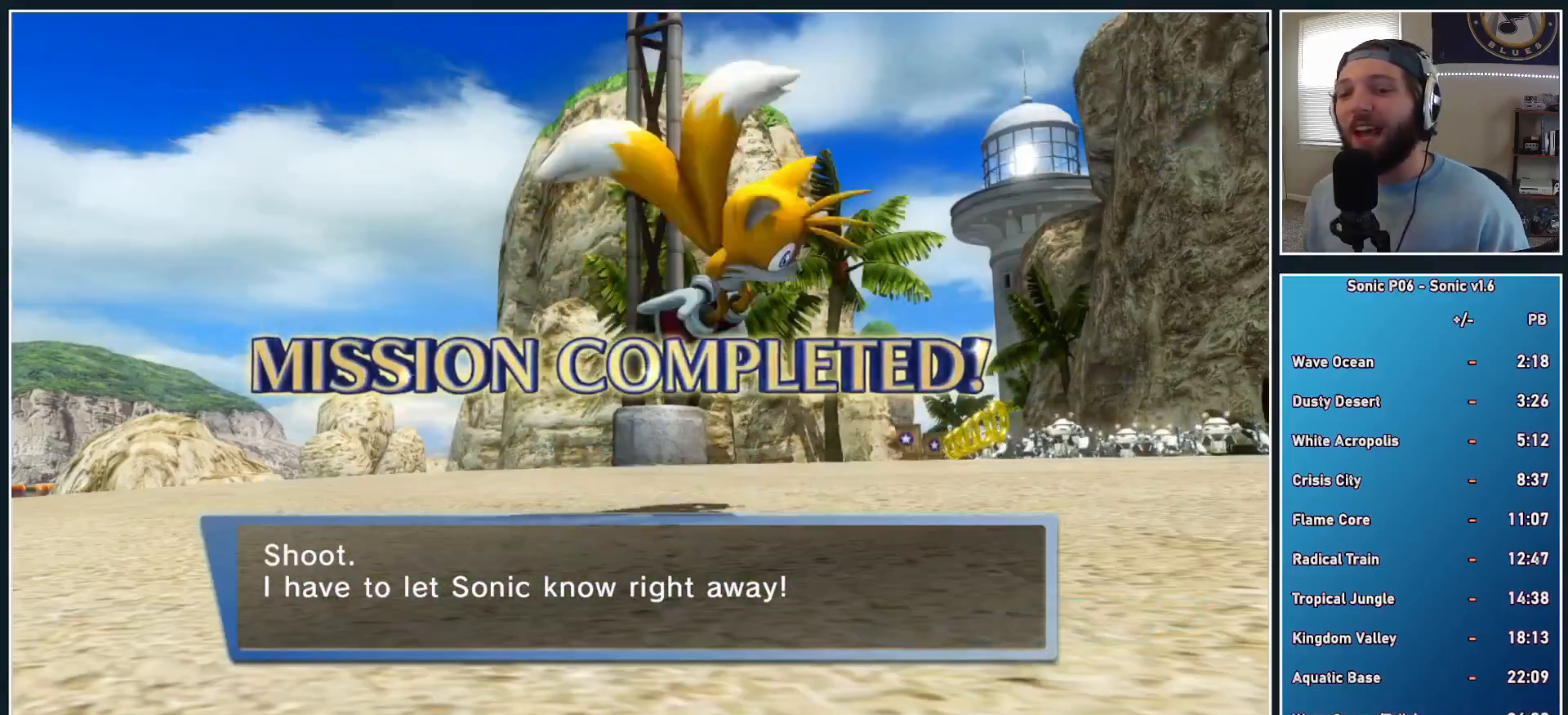
{"buttons": [], "left_stick": "center", "right_stick": "center", "events": []}
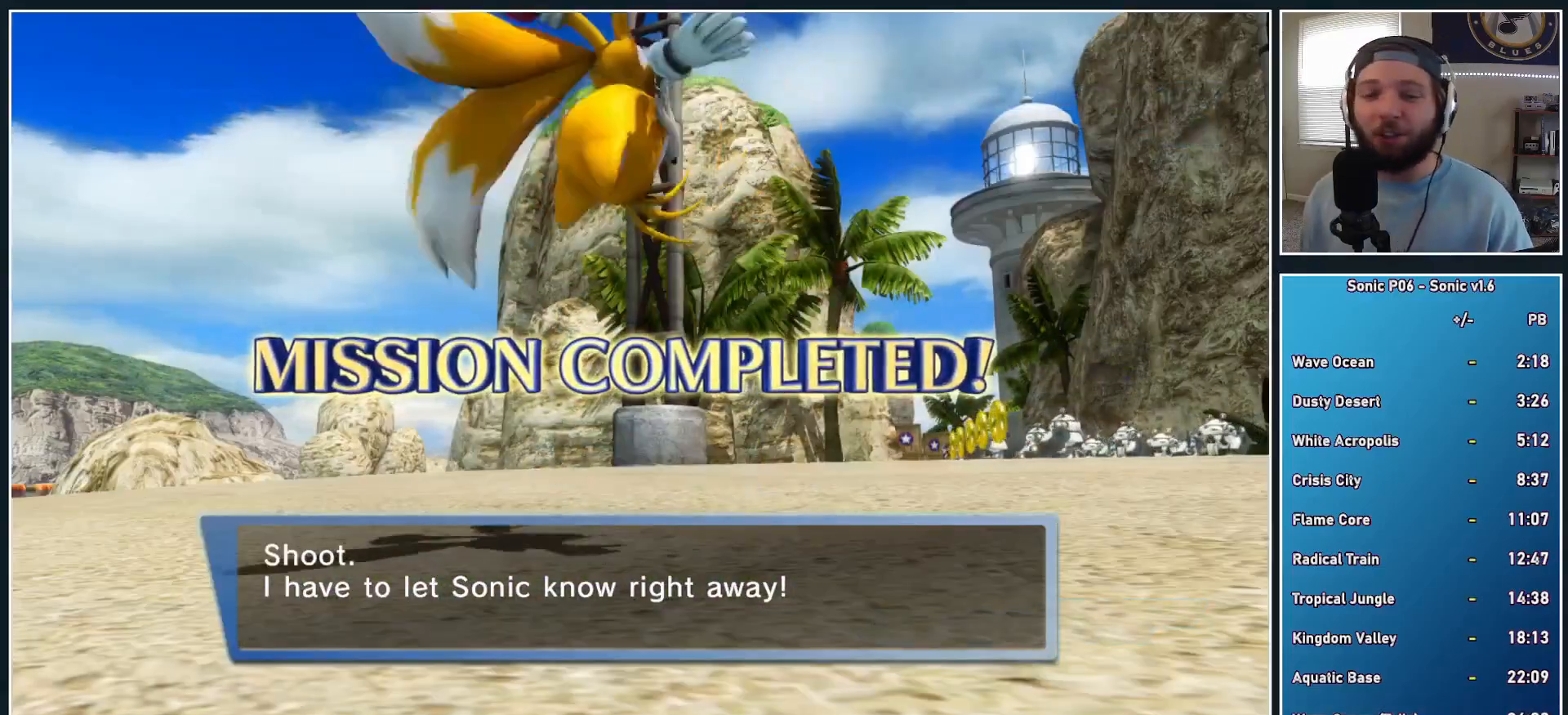
{"buttons": [], "left_stick": "center", "right_stick": "center", "events": []}
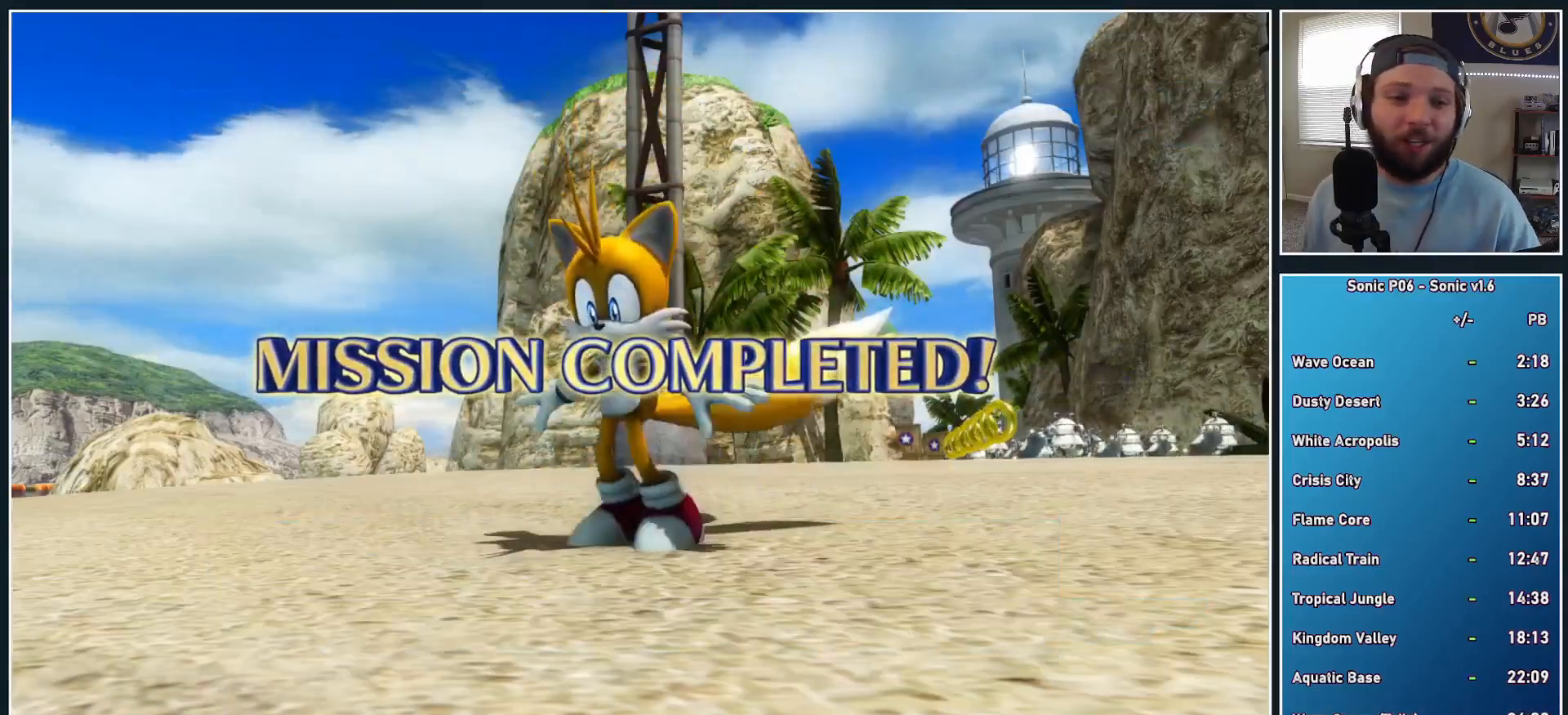
{"buttons": ["A"], "left_stick": "center", "right_stick": "center", "events": [[83, "A", "down"], [217, "A", "up"], [283, "A", "down"], [400, "A", "up"], [467, "A", "down"]]}
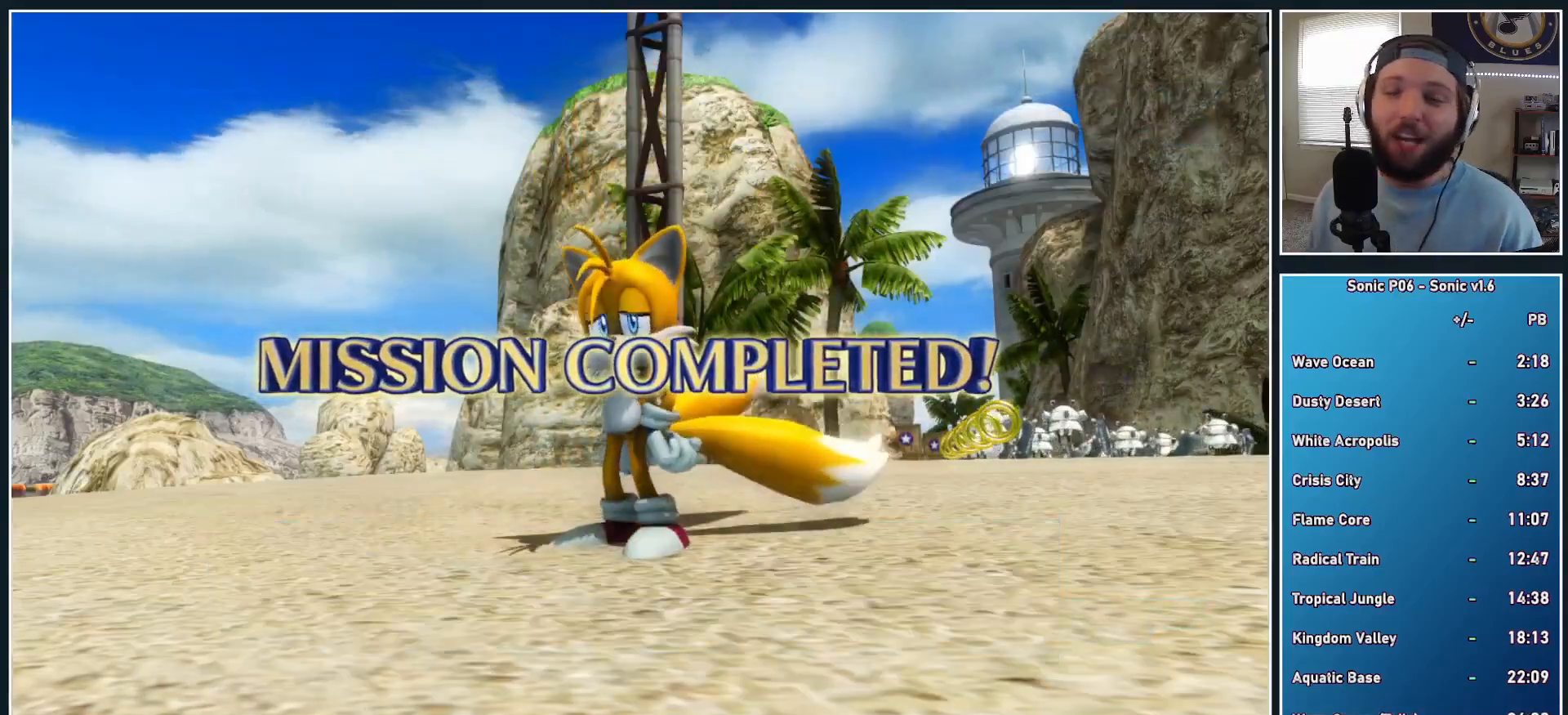
{"buttons": [], "left_stick": "center", "right_stick": "center", "events": [[83, "A", "up"], [167, "A", "down"], [283, "A", "up"], [367, "A", "down"], [467, "A", "up"]]}
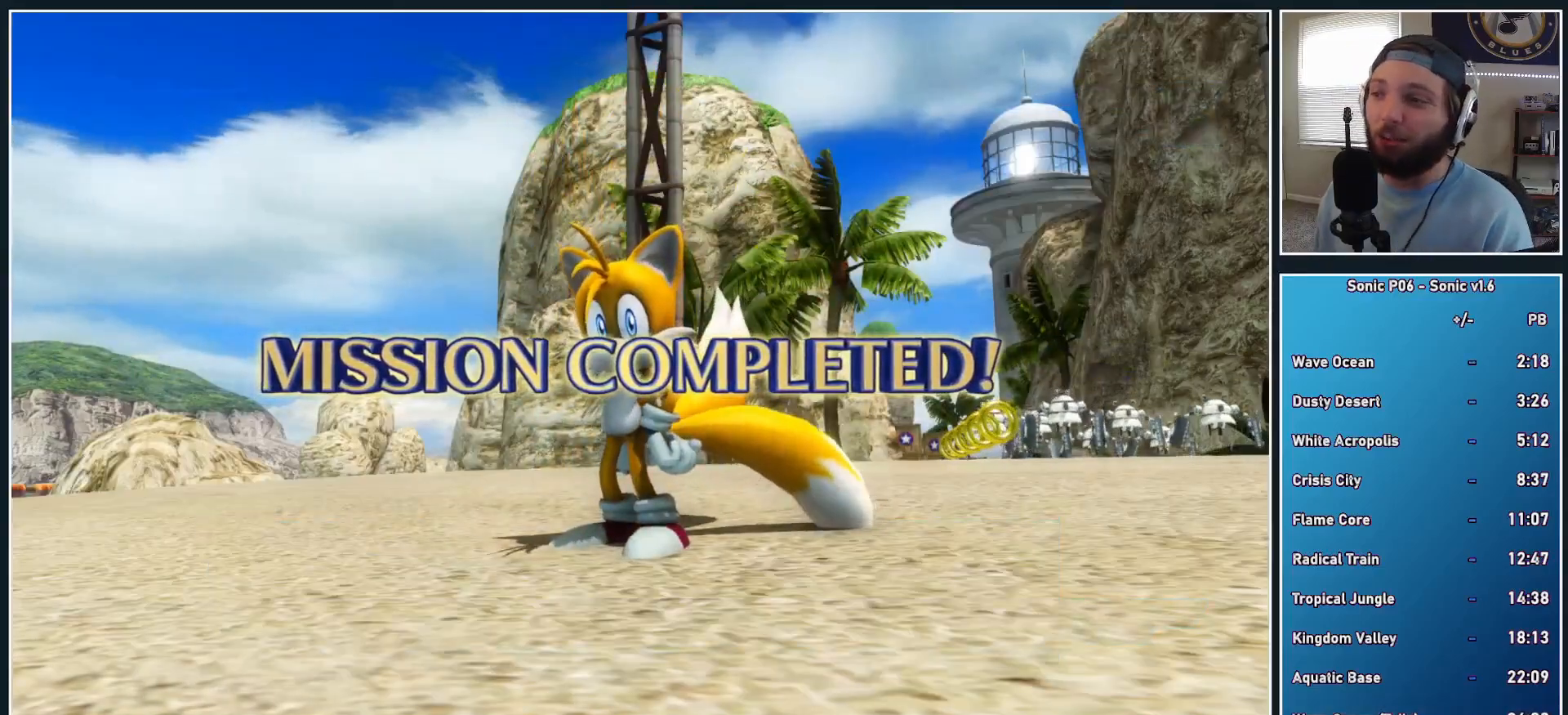
{"buttons": ["A"], "left_stick": "center", "right_stick": "center", "events": [[67, "A", "down"], [150, "A", "up"], [267, "A", "down"], [367, "A", "up"], [467, "A", "down"]]}
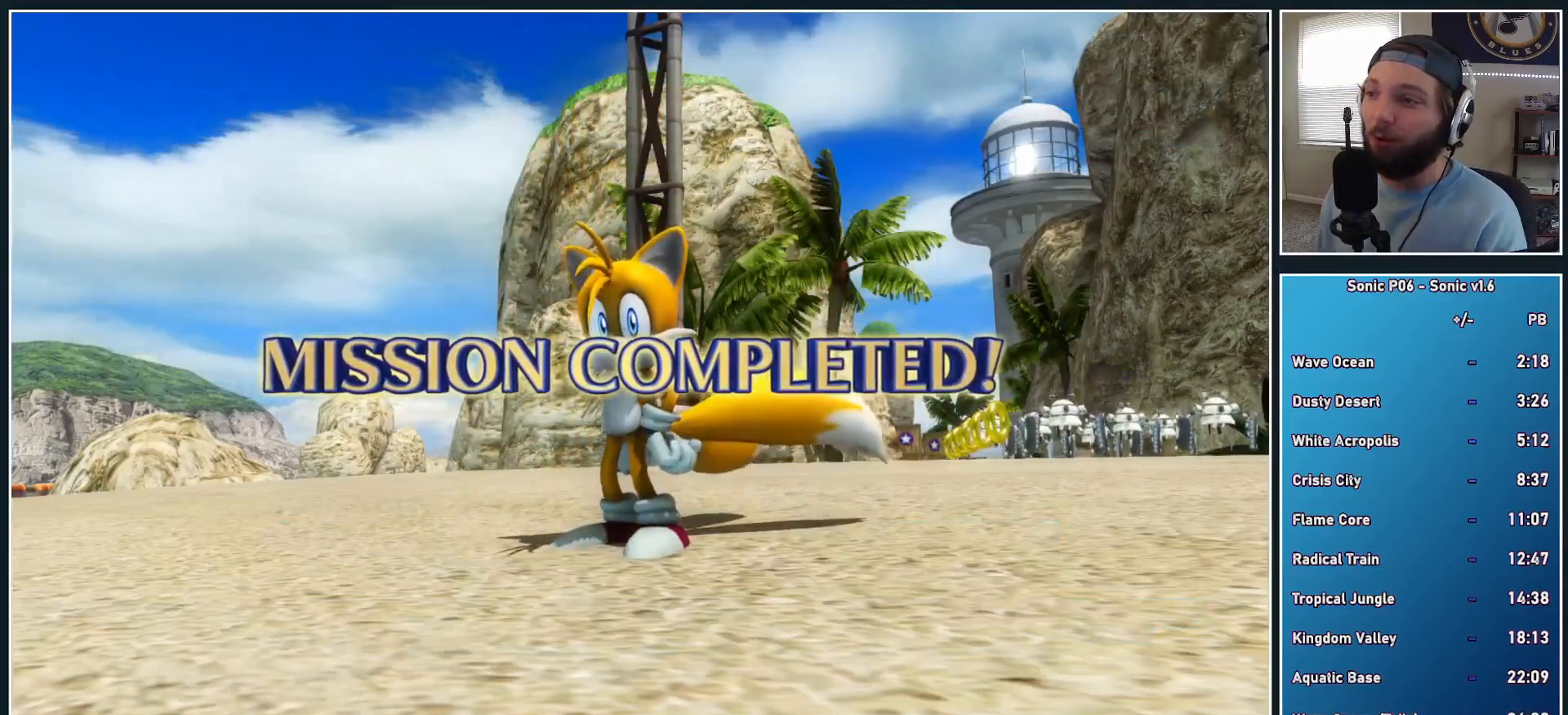
{"buttons": ["A"], "left_stick": "center", "right_stick": "center", "events": [[50, "A", "up"], [150, "A", "down"], [250, "A", "up"], [317, "A", "down"], [417, "A", "up"], [500, "A", "down"]]}
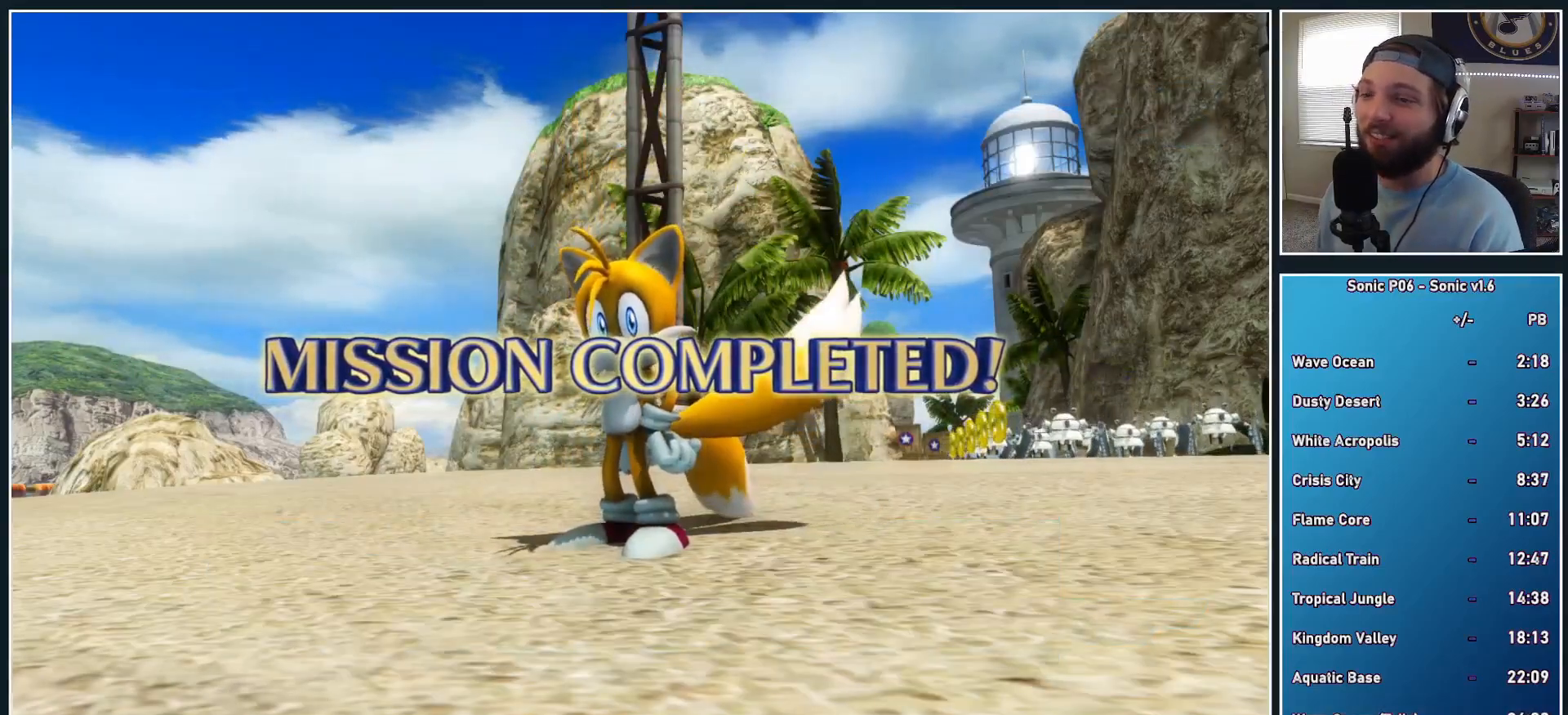
{"buttons": [], "left_stick": "center", "right_stick": "center", "events": [[100, "A", "up"], [200, "A", "down"], [283, "A", "up"], [350, "A", "down"], [483, "A", "up"]]}
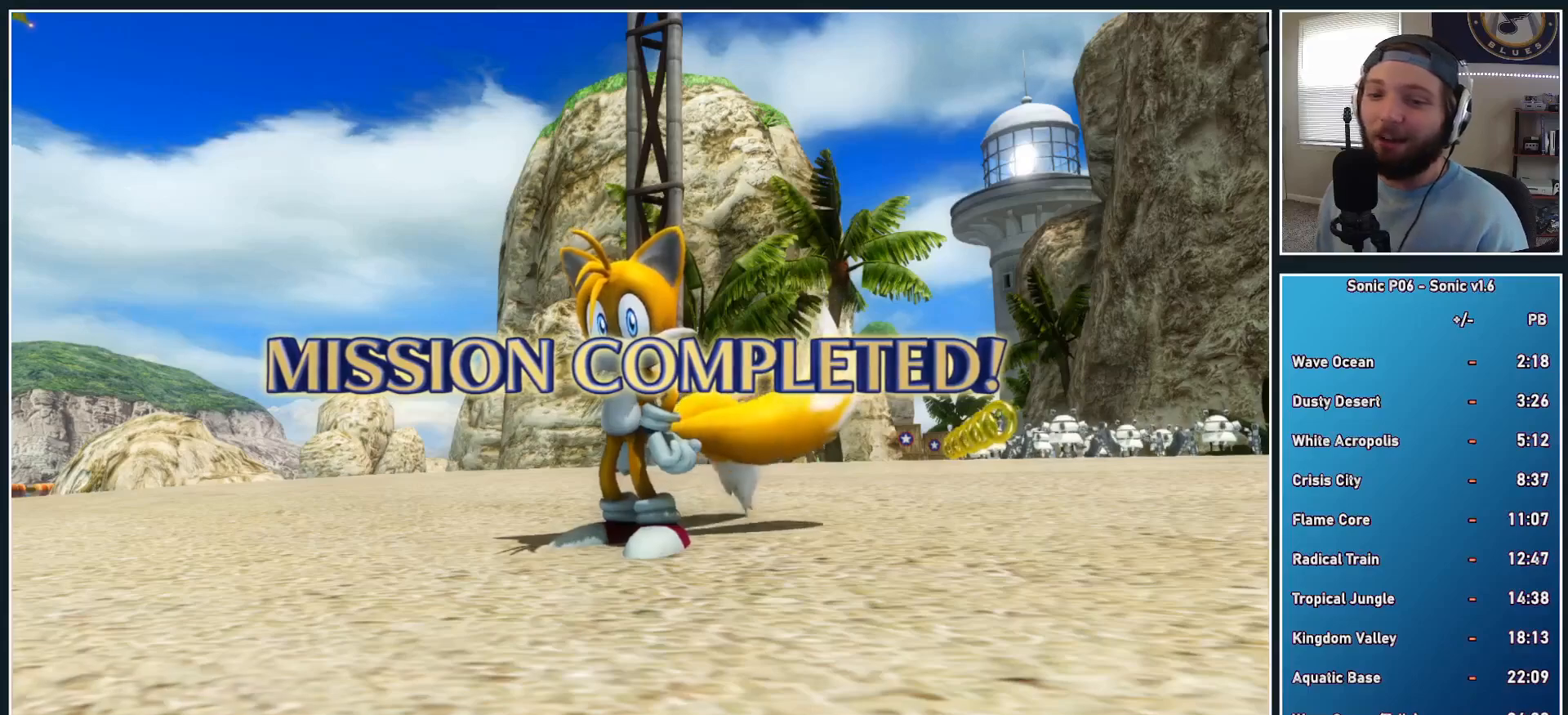
{"buttons": [], "left_stick": "center", "right_stick": "center", "events": [[17, "right_stick", "right"], [33, "A", "down"], [117, "right_stick", "center"], [150, "A", "up"]]}
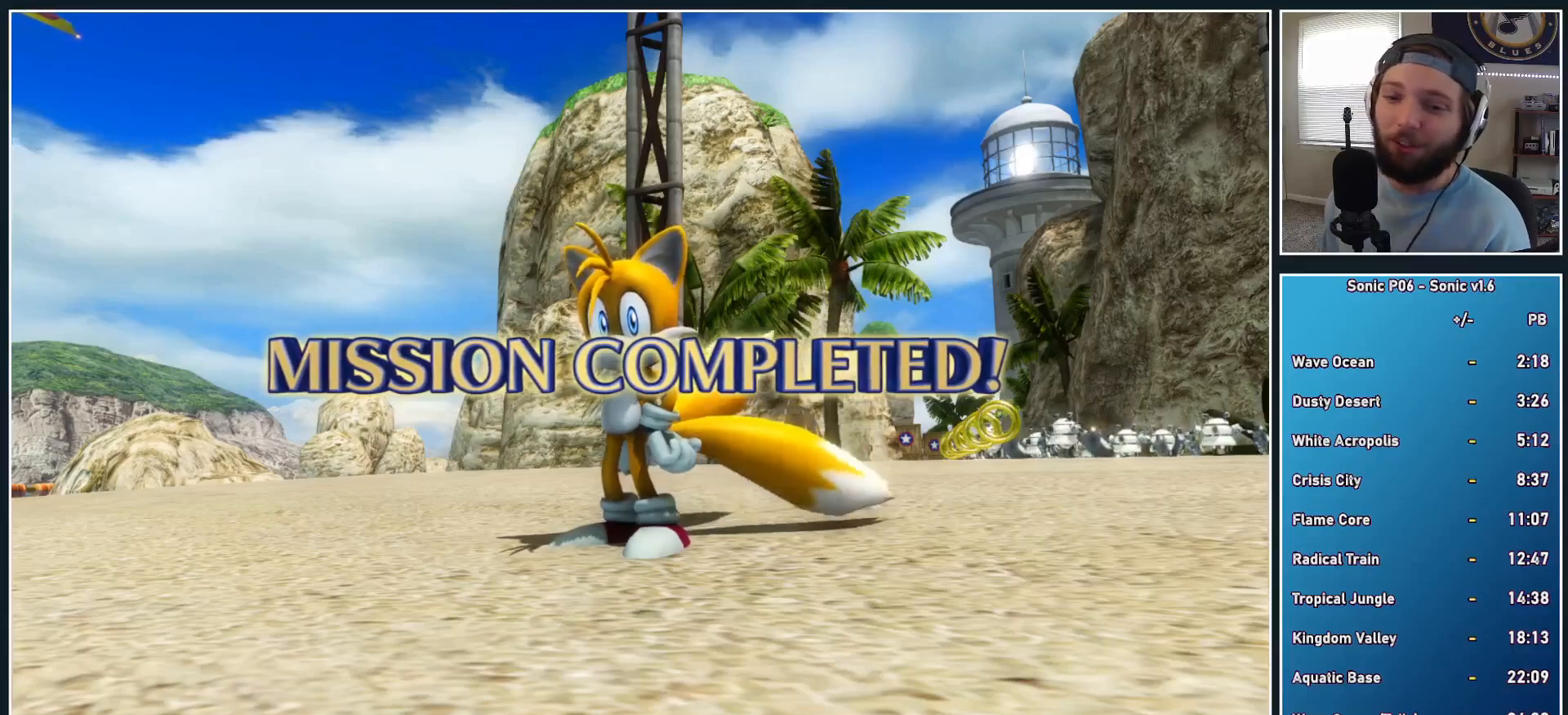
{"buttons": ["A"], "left_stick": "center", "right_stick": "center", "events": [[283, "A", "down"], [400, "A", "up"], [467, "A", "down"]]}
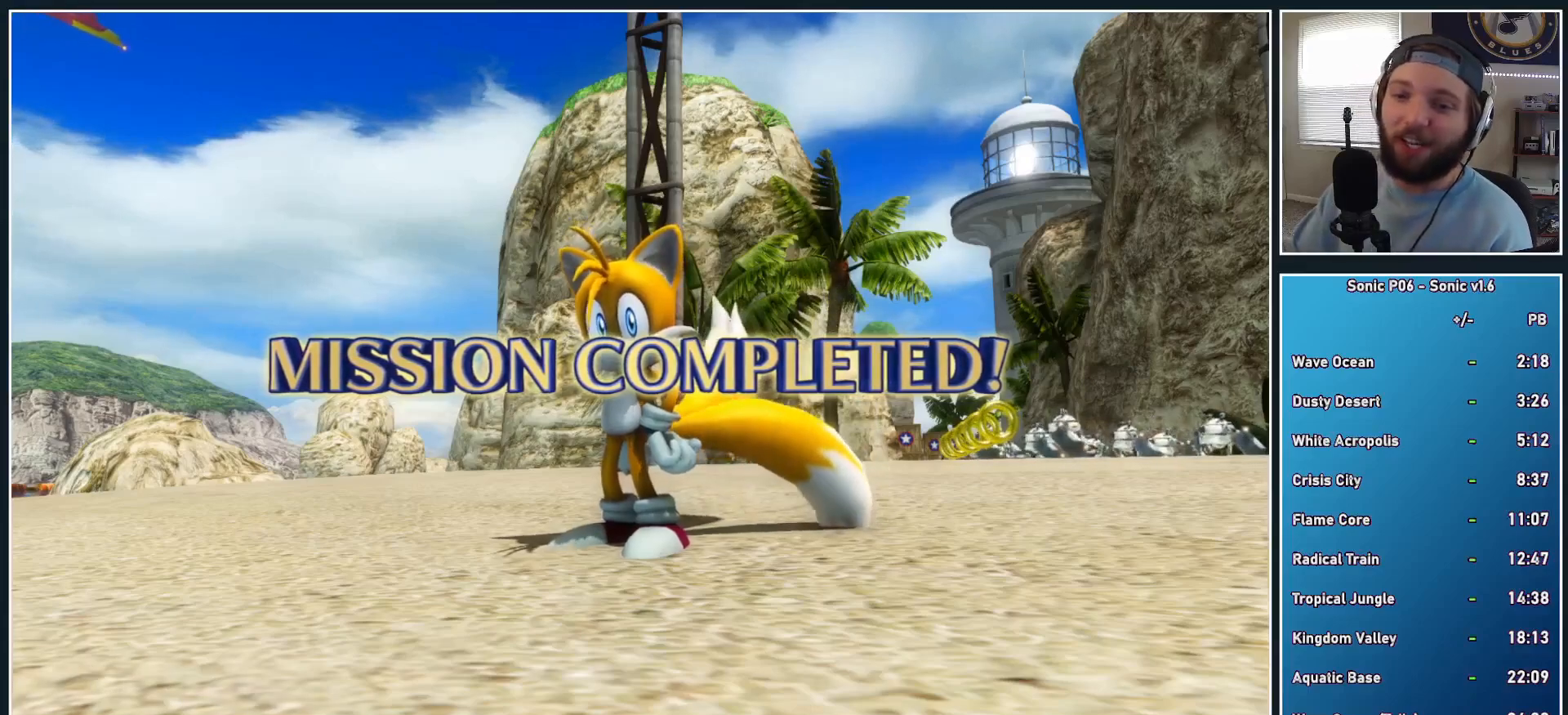
{"buttons": [], "left_stick": "center", "right_stick": "center", "events": [[83, "A", "up"], [133, "A", "down"], [267, "A", "up"], [350, "A", "down"], [467, "A", "up"]]}
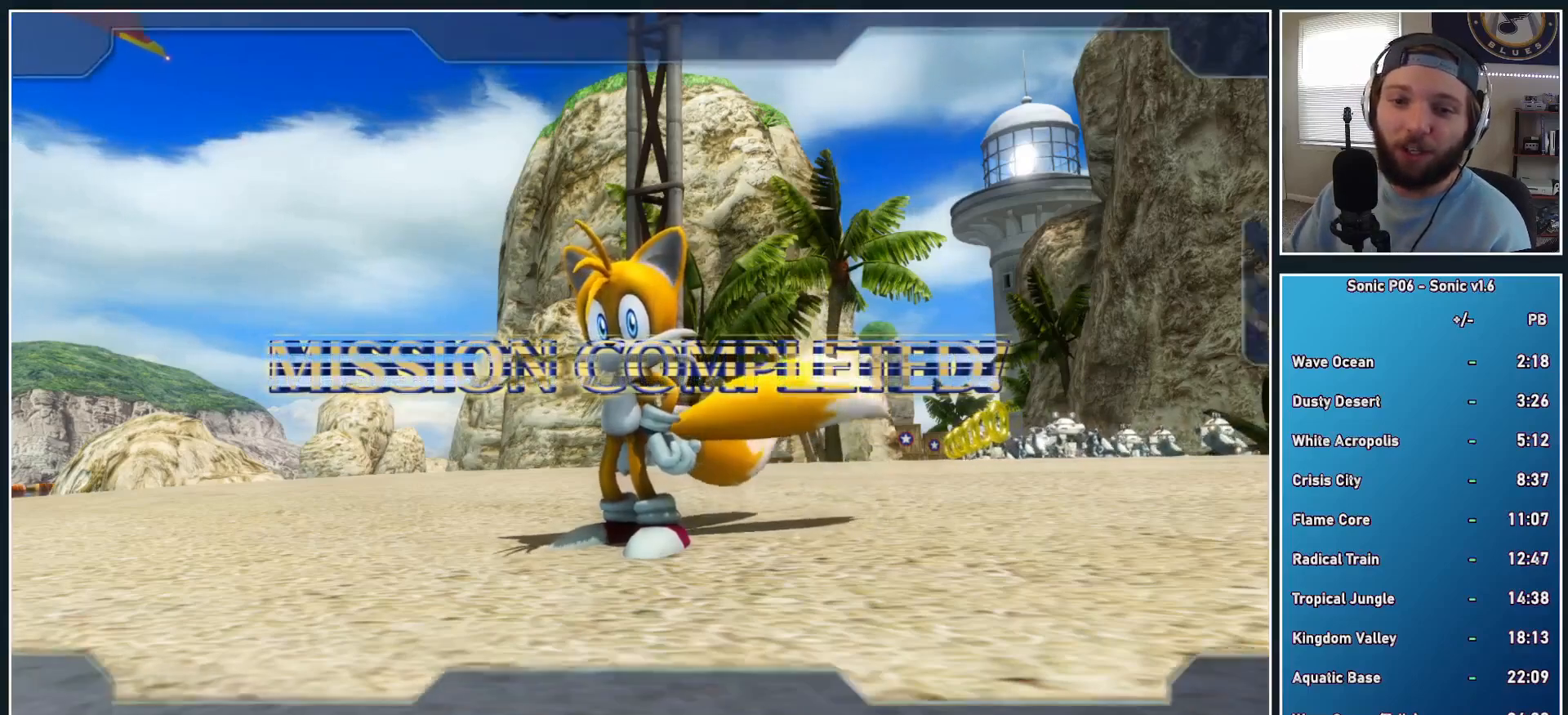
{"buttons": ["A"], "left_stick": "center", "right_stick": "center", "events": [[67, "A", "down"], [133, "A", "up"], [233, "A", "down"], [333, "A", "up"], [400, "A", "down"]]}
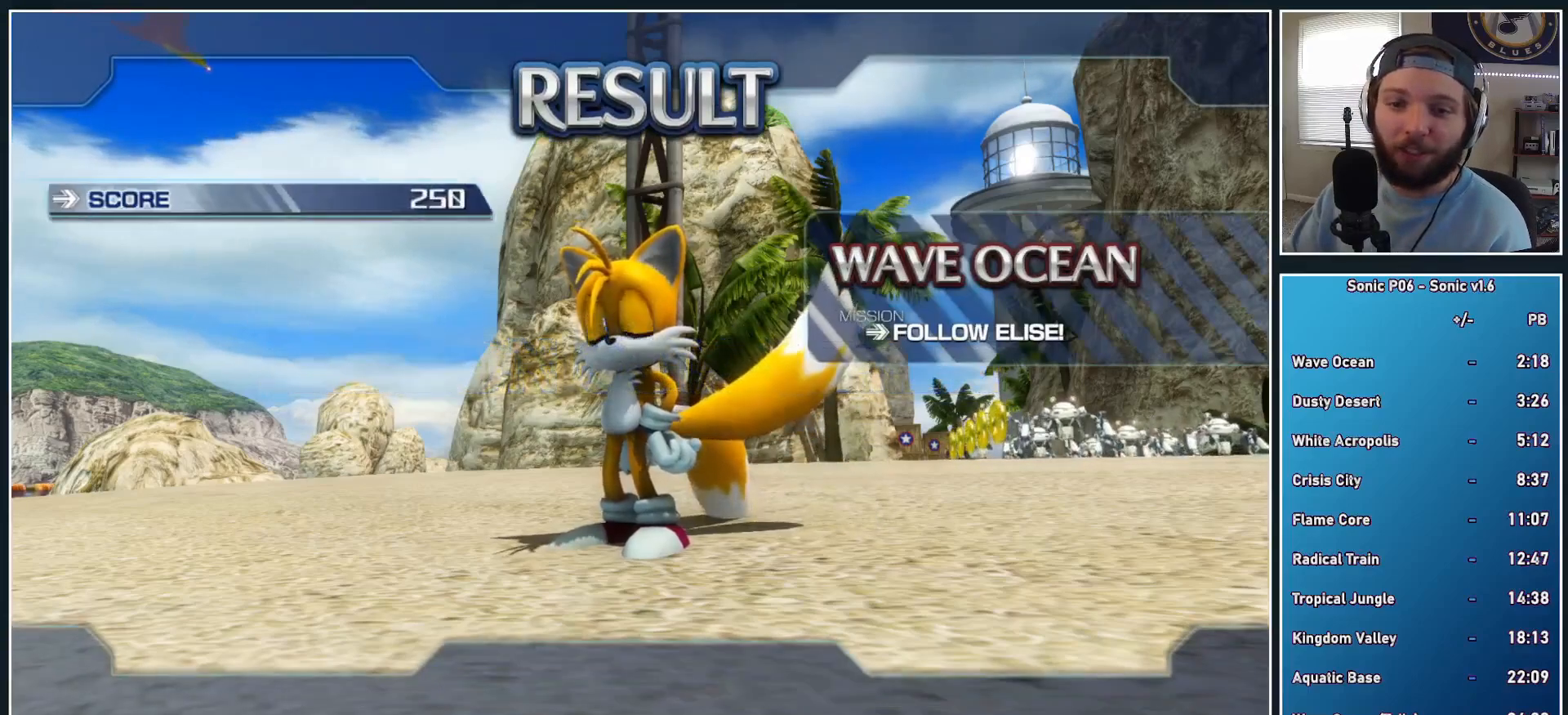
{"buttons": ["A"], "left_stick": "center", "right_stick": "center", "events": [[17, "A", "up"], [83, "A", "down"], [200, "A", "up"], [317, "A", "down"], [367, "A", "up"], [483, "A", "down"]]}
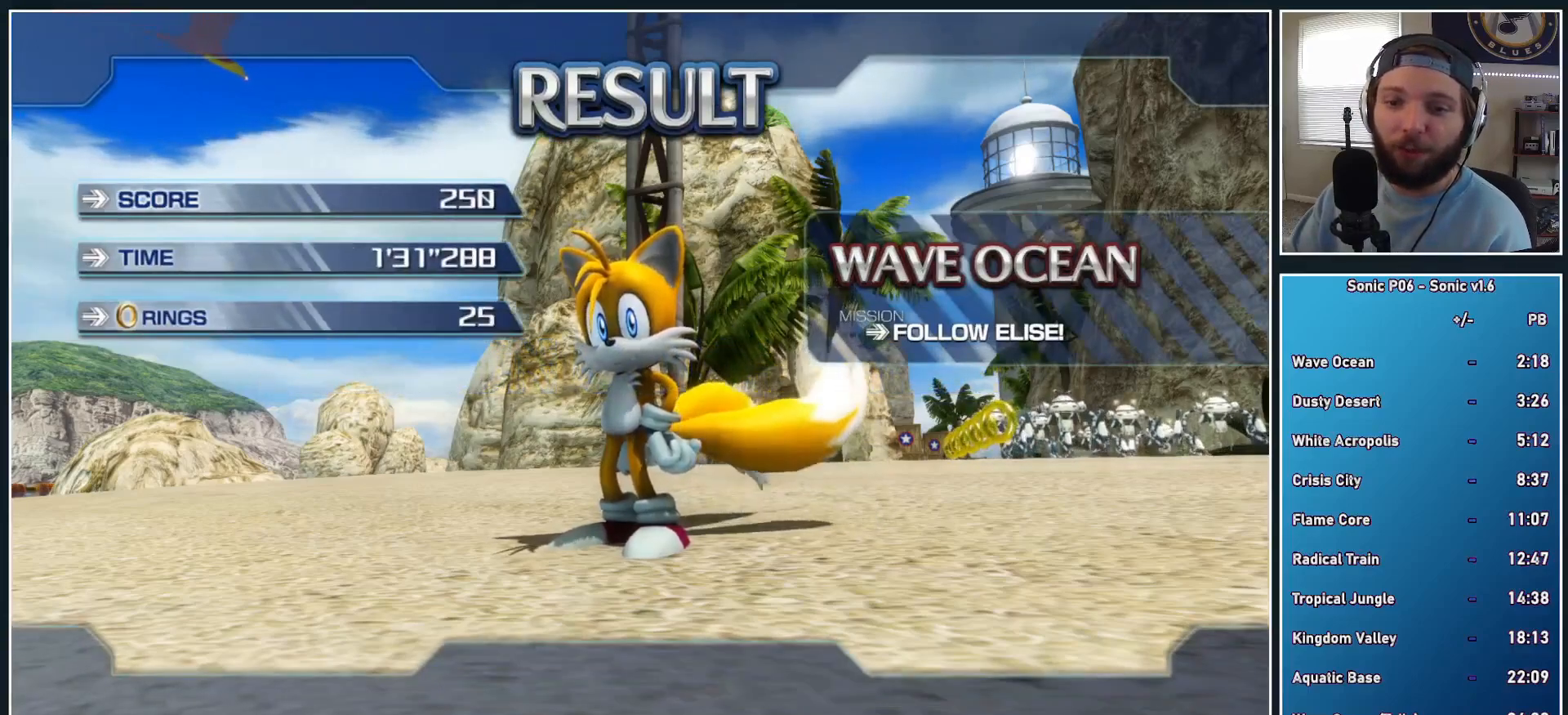
{"buttons": ["A"], "left_stick": "center", "right_stick": "center", "events": [[50, "A", "up"], [150, "A", "down"], [250, "A", "up"], [317, "A", "down"], [433, "A", "up"], [500, "A", "down"]]}
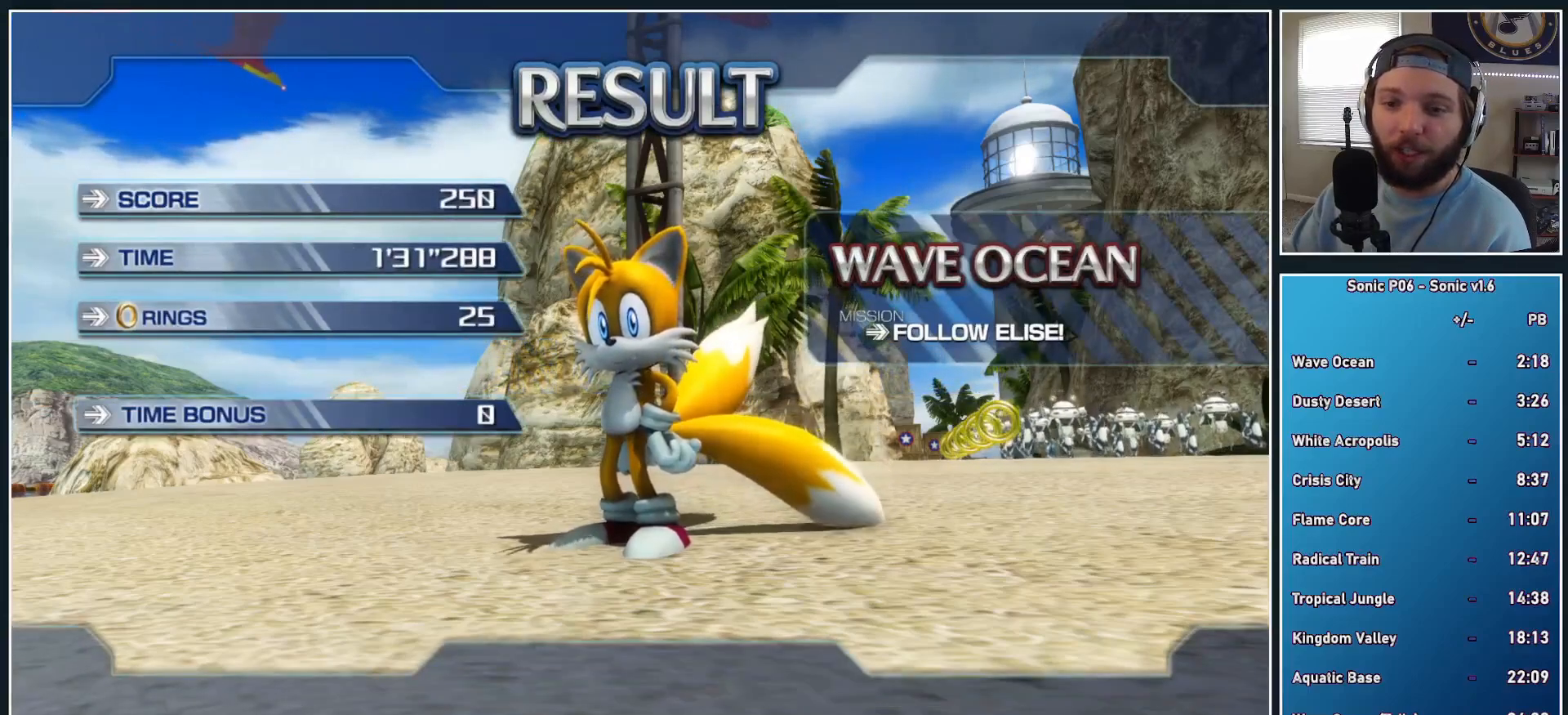
{"buttons": [], "left_stick": "center", "right_stick": "center", "events": [[117, "A", "up"], [183, "A", "down"], [300, "A", "up"], [383, "A", "down"], [483, "A", "up"]]}
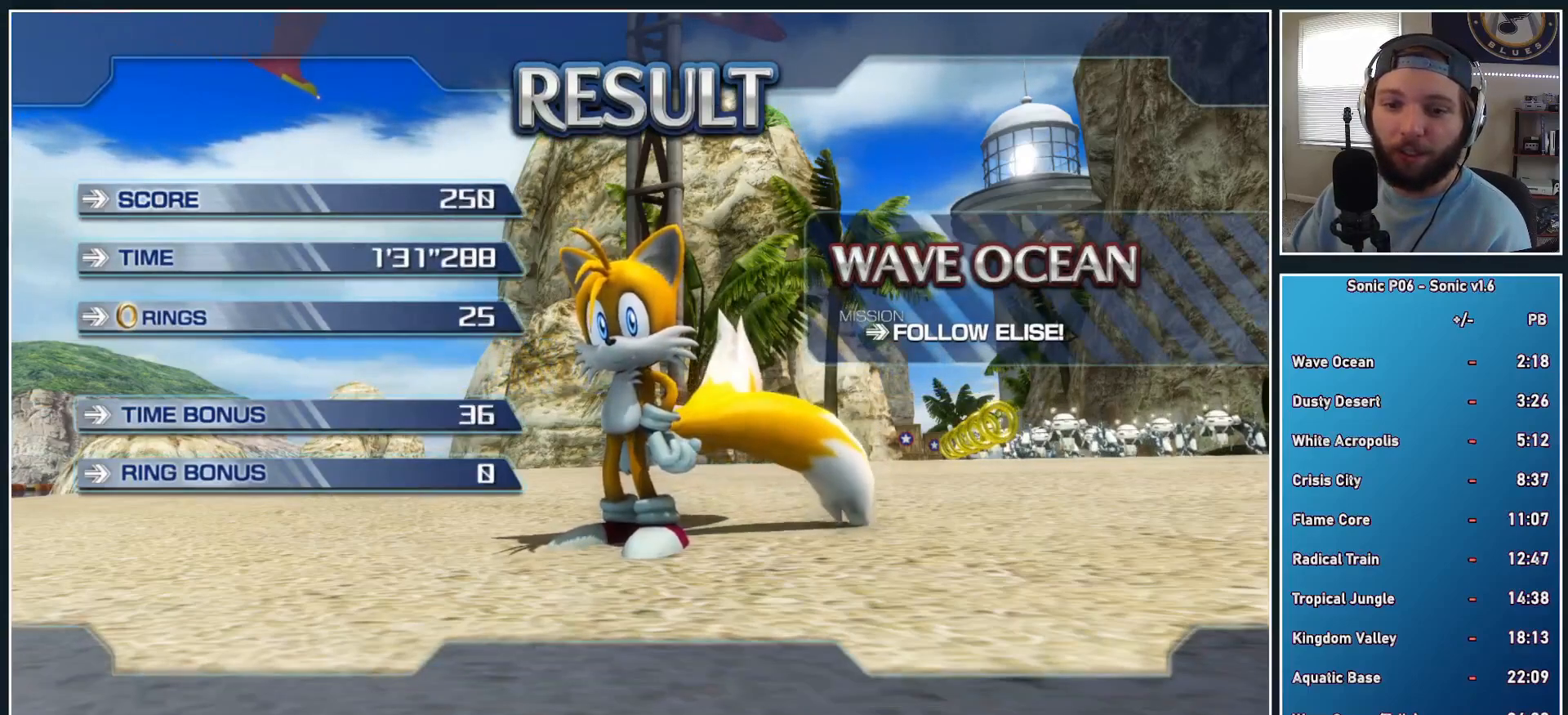
{"buttons": ["A"], "left_stick": "center", "right_stick": "center", "events": [[83, "A", "down"], [167, "A", "up"], [300, "A", "down"], [333, "A", "up"], [483, "A", "down"]]}
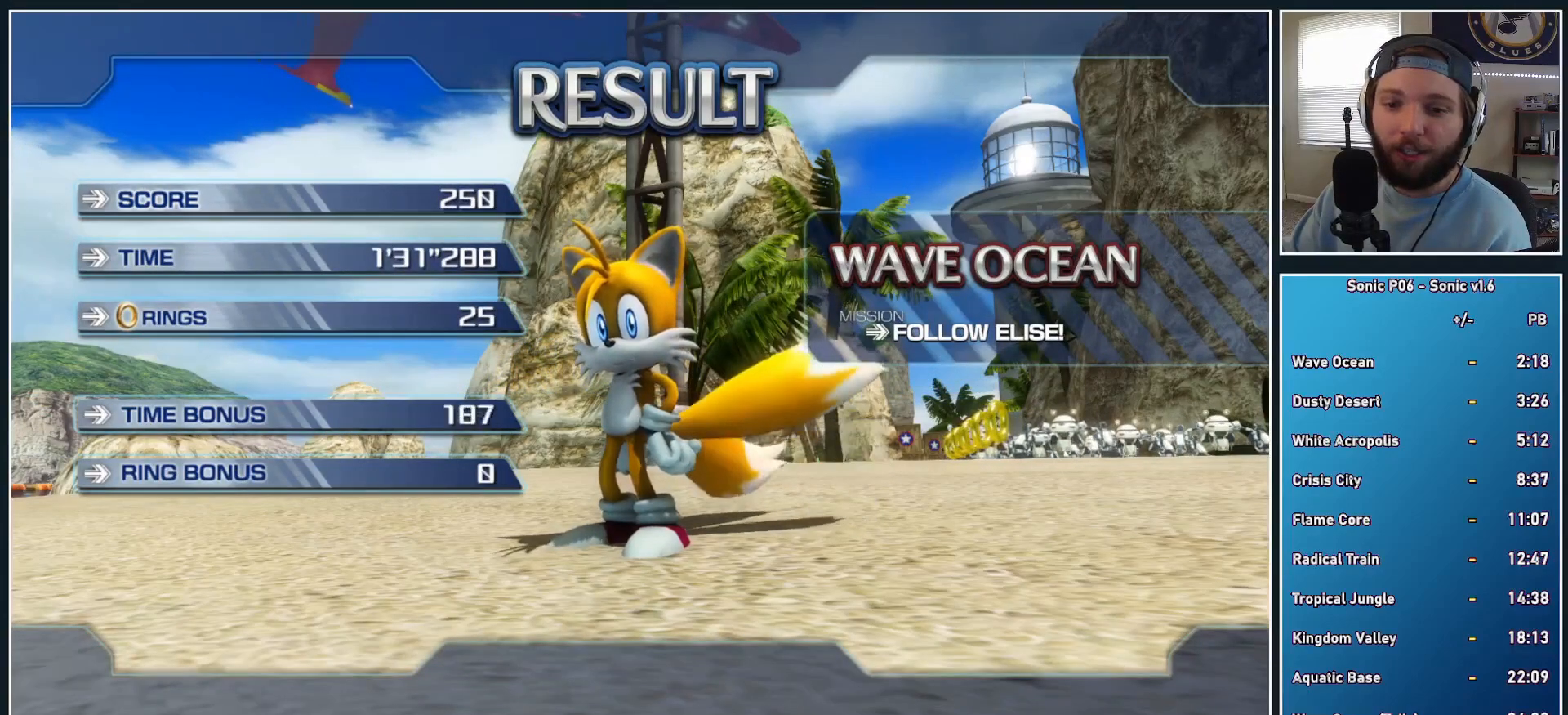
{"buttons": ["A"], "left_stick": "center", "right_stick": "center", "events": [[33, "A", "up"], [133, "A", "down"], [250, "A", "up"], [317, "A", "down"], [417, "A", "up"], [500, "A", "down"]]}
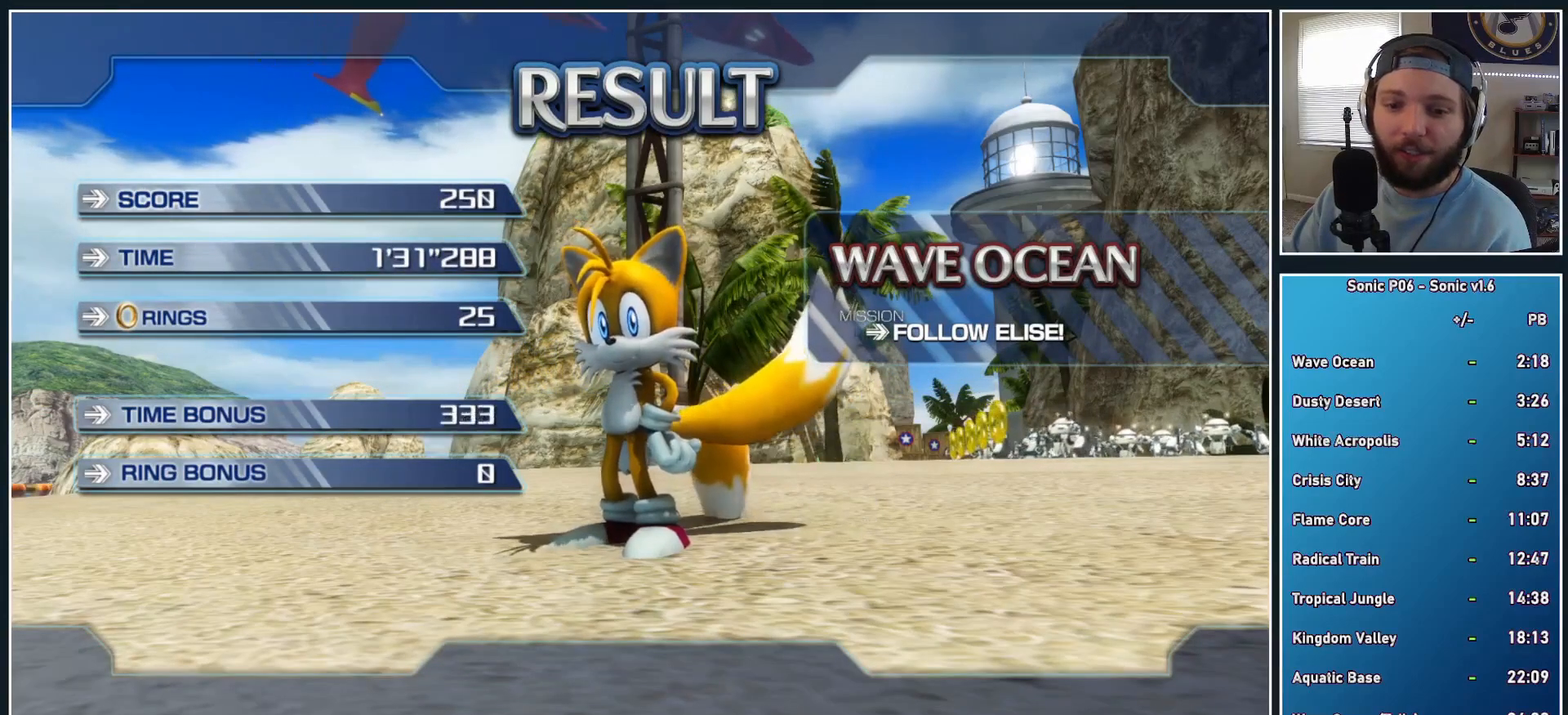
{"buttons": [], "left_stick": "center", "right_stick": "center", "events": [[117, "A", "up"], [217, "A", "down"], [300, "A", "up"], [400, "A", "down"], [500, "A", "up"]]}
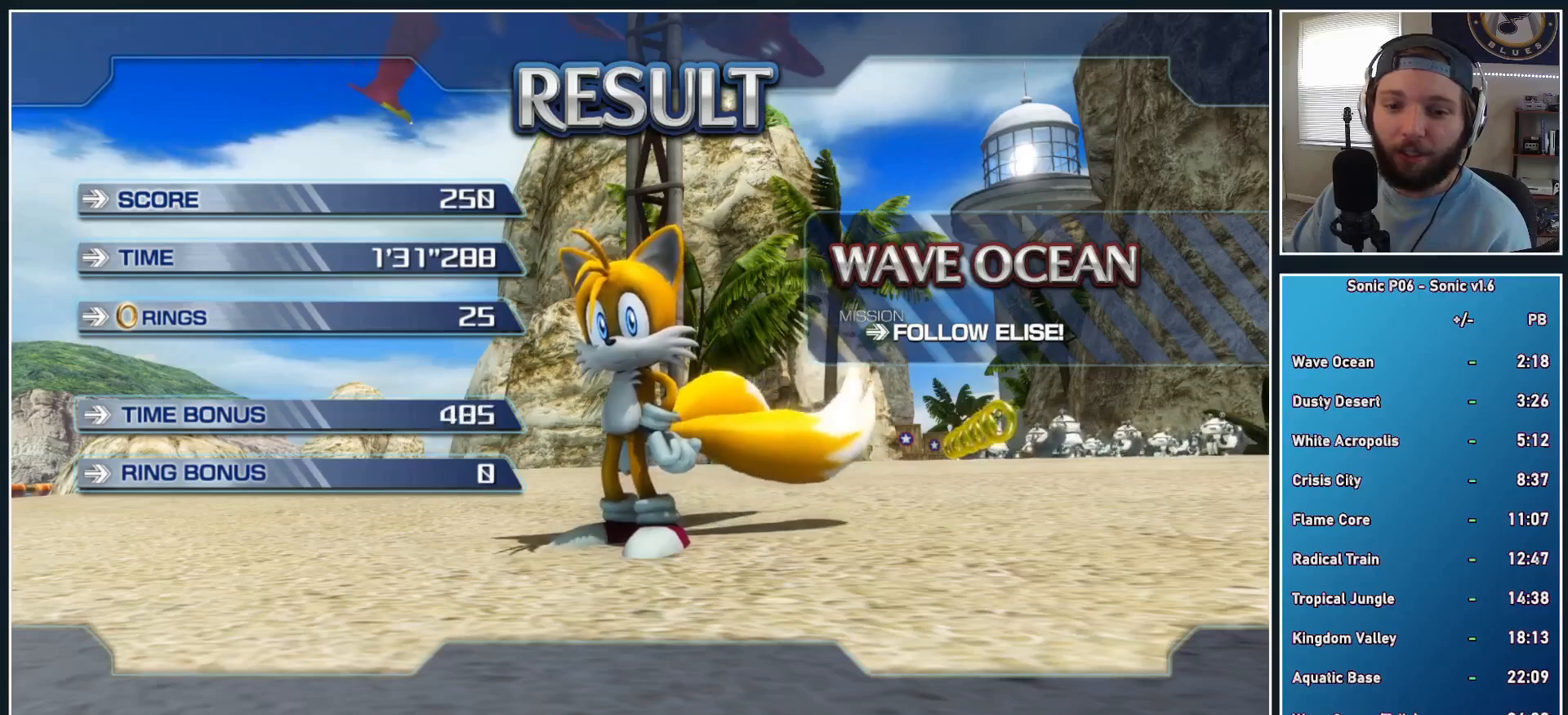
{"buttons": ["A"], "left_stick": "center", "right_stick": "center", "events": [[83, "A", "down"], [200, "A", "up"], [283, "A", "down"], [367, "A", "up"], [450, "A", "down"]]}
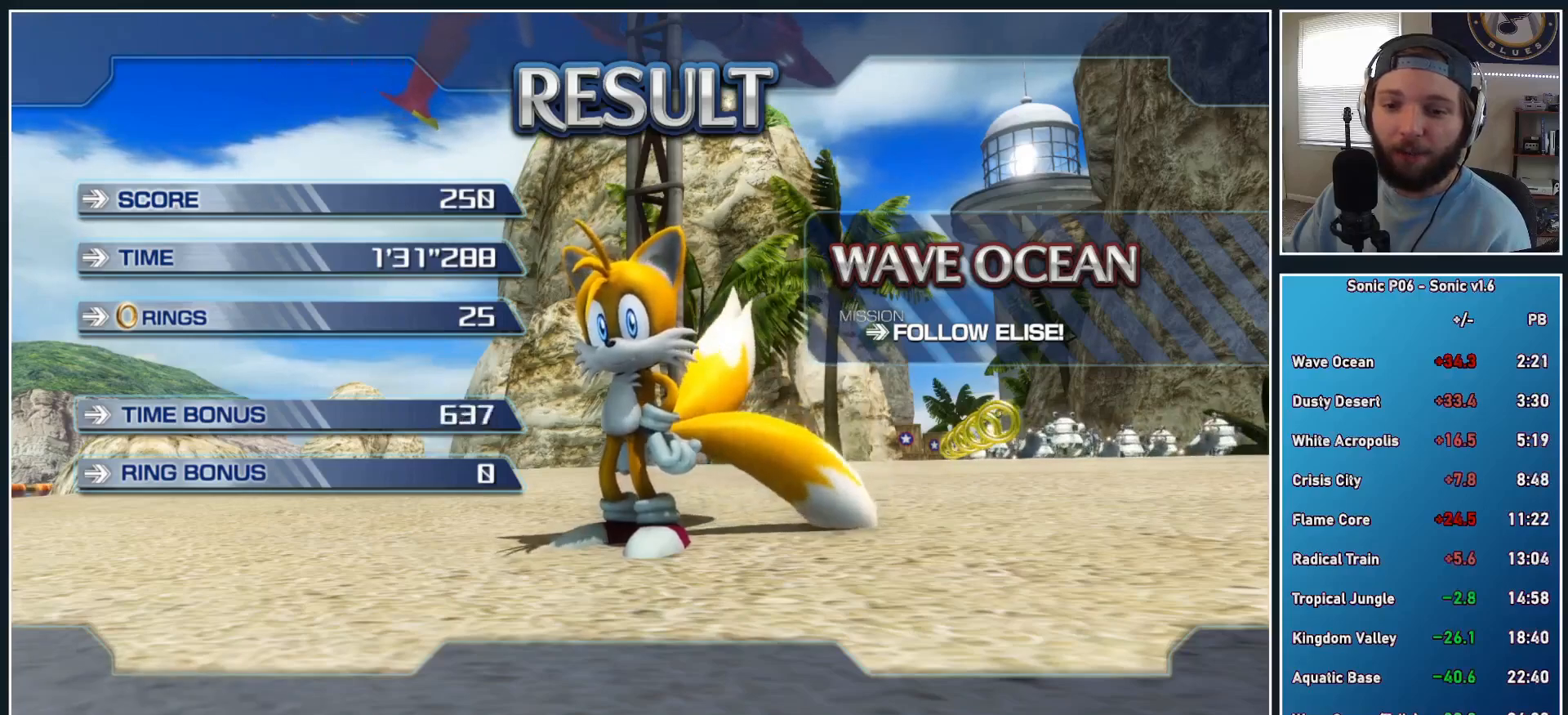
{"buttons": [], "left_stick": "center", "right_stick": "center", "events": [[67, "A", "up"], [150, "A", "down"], [250, "A", "up"], [367, "A", "down"], [450, "A", "up"]]}
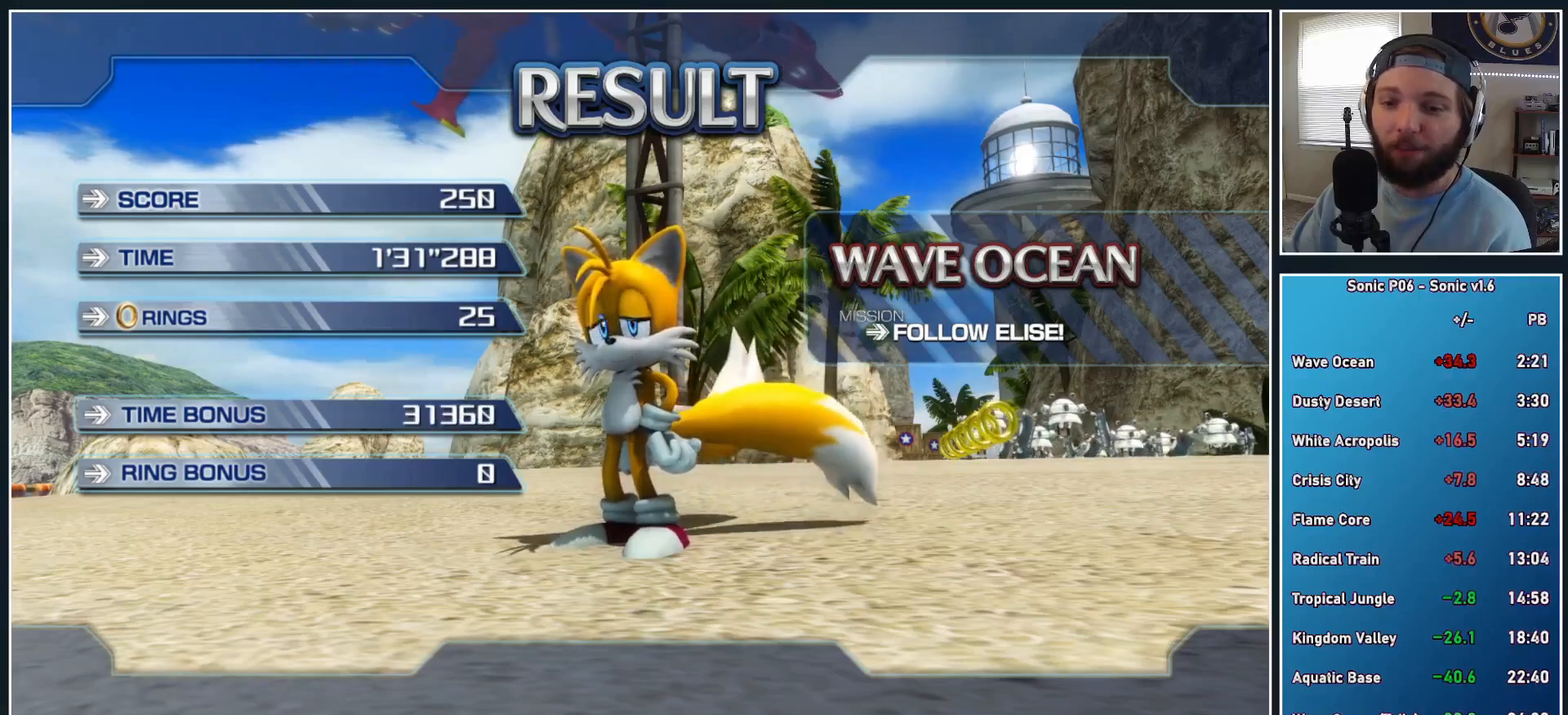
{"buttons": [], "left_stick": "center", "right_stick": "center", "events": [[50, "A", "down"], [133, "A", "up"], [217, "A", "down"], [300, "A", "up"], [400, "A", "down"], [483, "A", "up"]]}
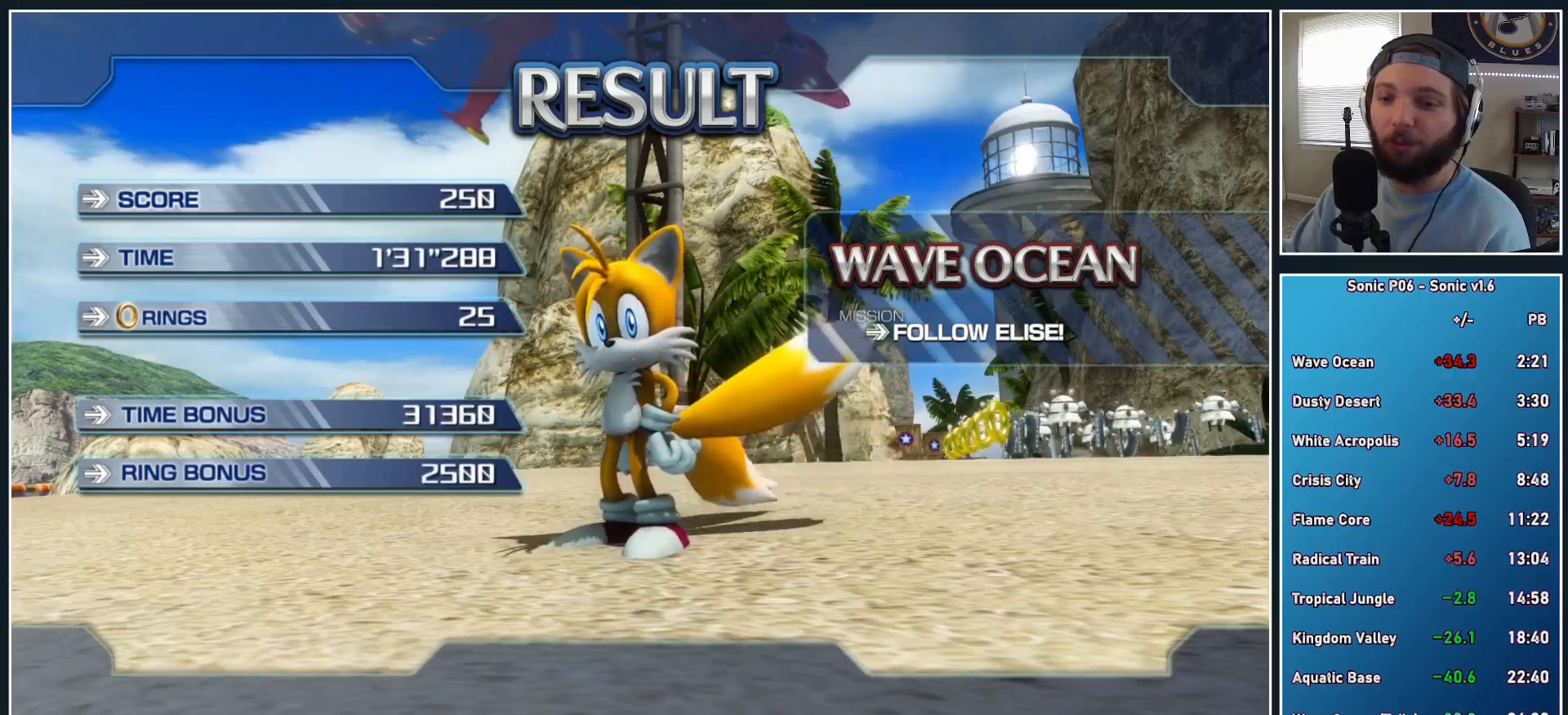
{"buttons": ["A"], "left_stick": "center", "right_stick": "center", "events": [[83, "A", "down"], [183, "A", "up"], [267, "A", "down"], [383, "A", "up"], [450, "A", "down"]]}
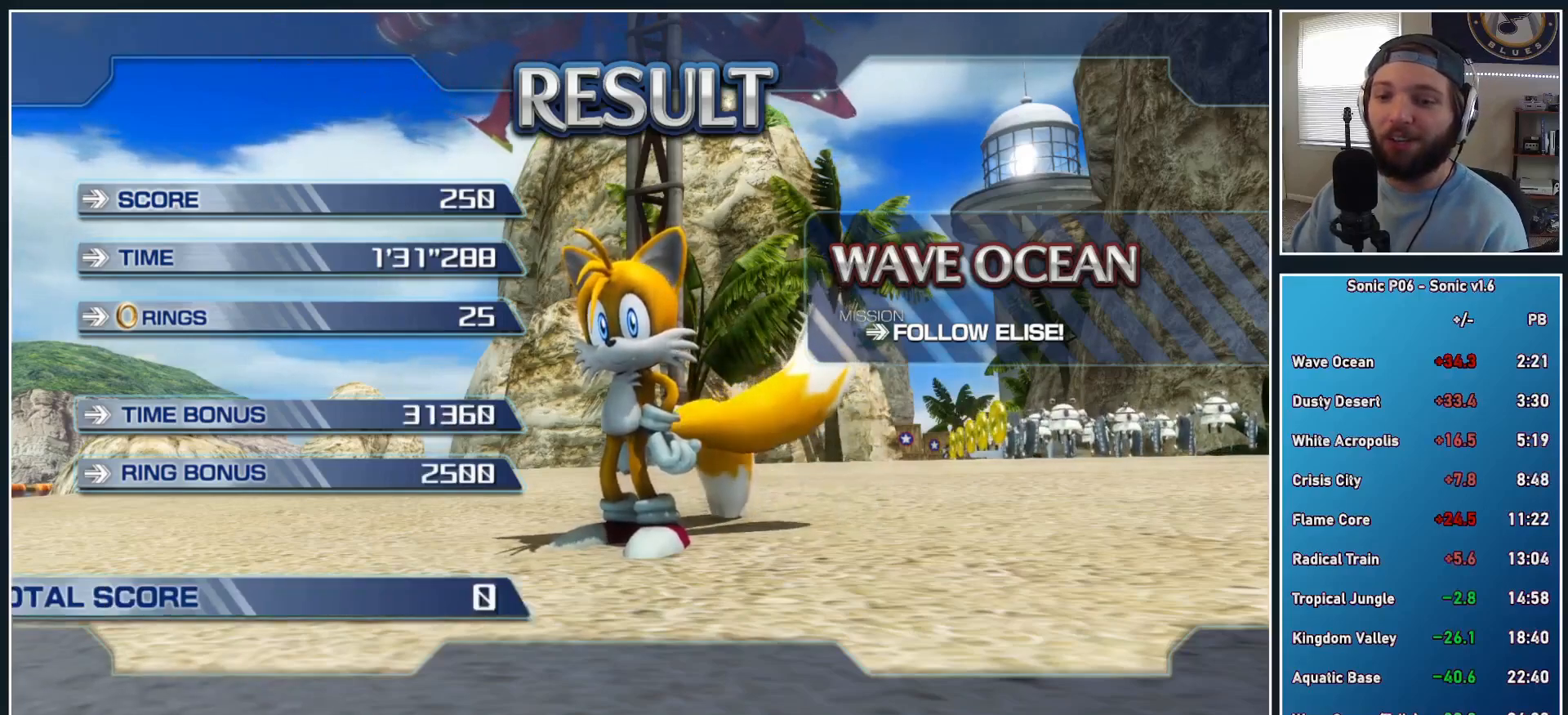
{"buttons": [], "left_stick": "center", "right_stick": "center", "events": [[50, "A", "up"], [133, "A", "down"], [233, "A", "up"], [350, "A", "down"], [433, "A", "up"]]}
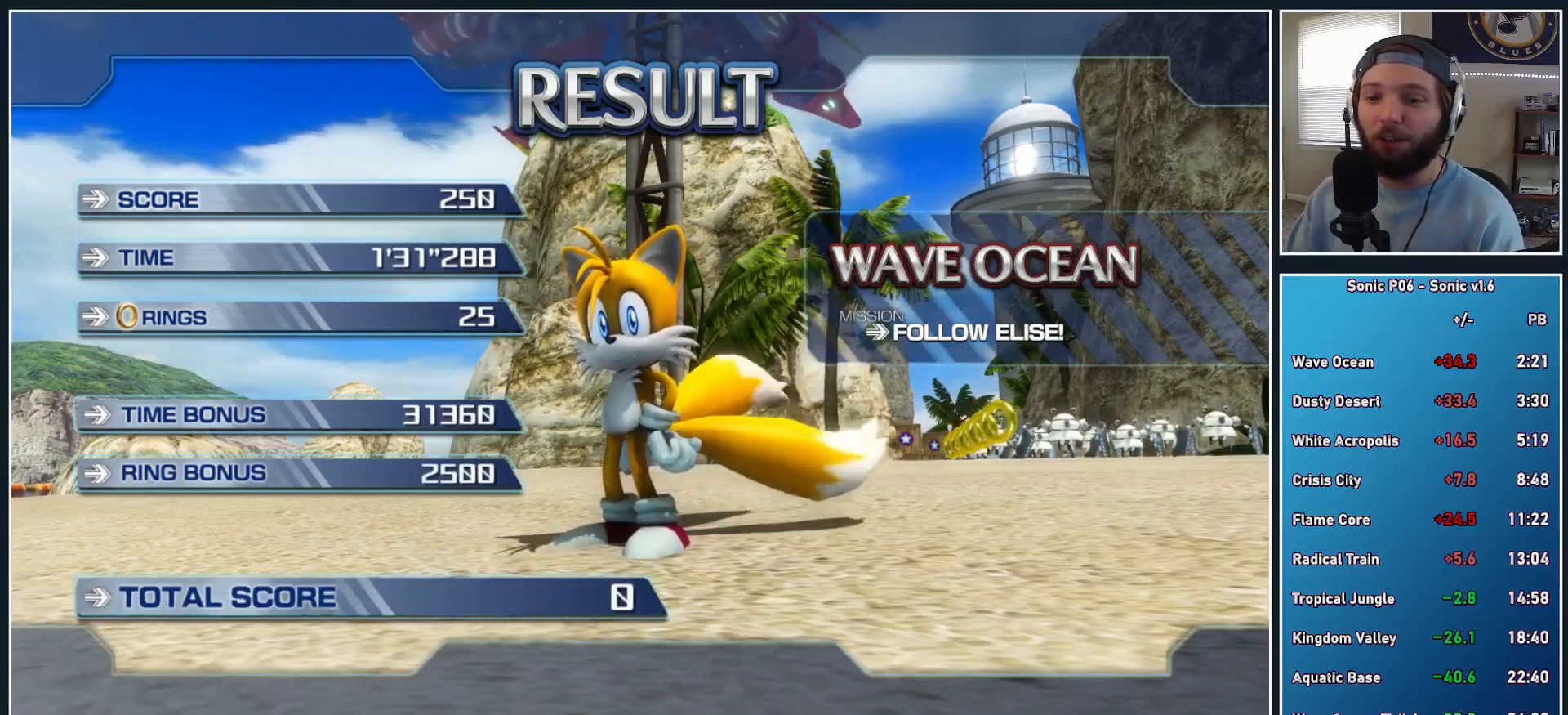
{"buttons": [], "left_stick": "center", "right_stick": "center", "events": [[17, "A", "down"], [133, "A", "up"], [217, "A", "down"], [317, "A", "up"], [400, "A", "down"], [500, "A", "up"]]}
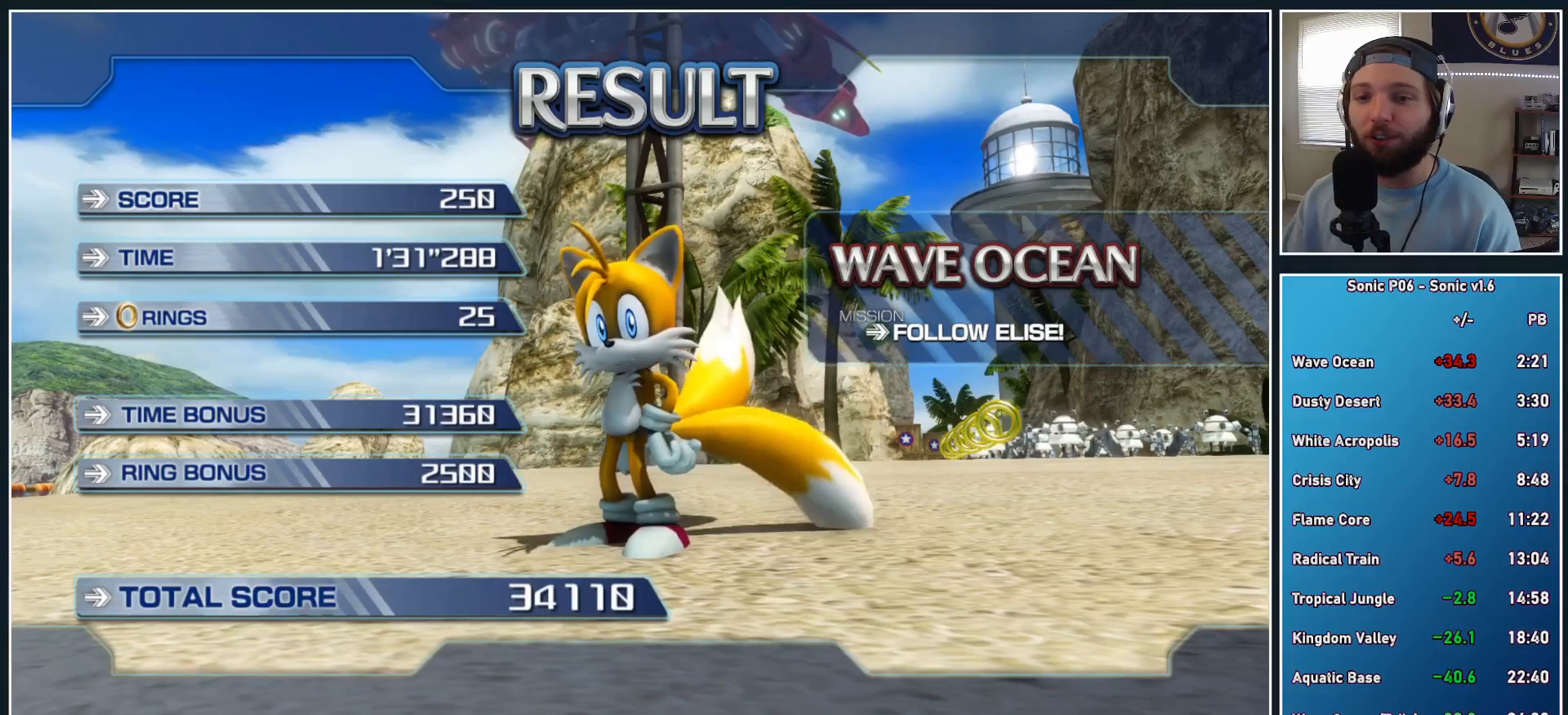
{"buttons": ["A"], "left_stick": "center", "right_stick": "center", "events": [[83, "A", "down"], [200, "A", "up"], [300, "A", "down"], [383, "A", "up"], [467, "A", "down"]]}
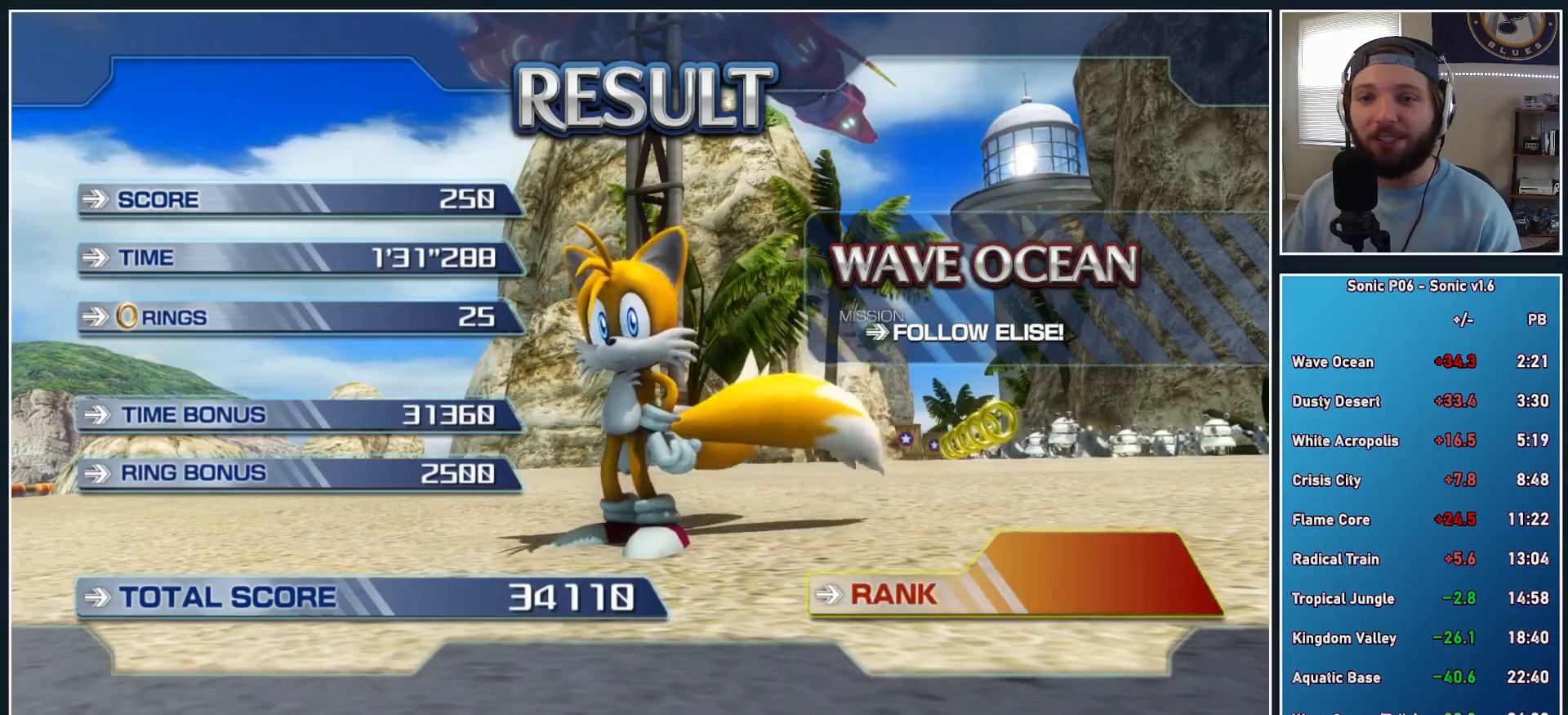
{"buttons": [], "left_stick": "center", "right_stick": "center", "events": [[83, "A", "up"], [167, "A", "down"], [283, "A", "up"], [367, "A", "down"], [467, "A", "up"]]}
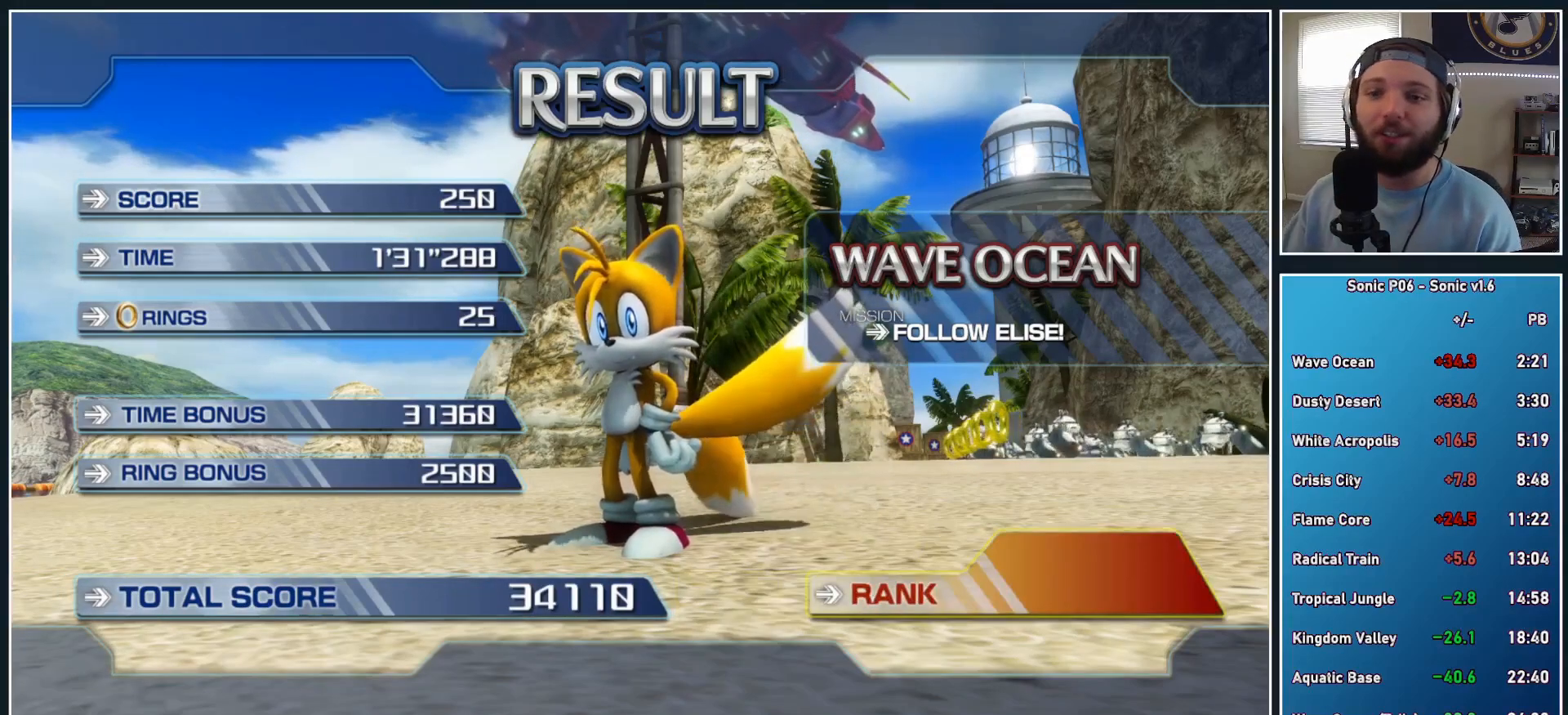
{"buttons": ["A"], "left_stick": "center", "right_stick": "center", "events": [[67, "A", "down"], [167, "A", "up"], [250, "A", "down"], [350, "A", "up"], [467, "A", "down"]]}
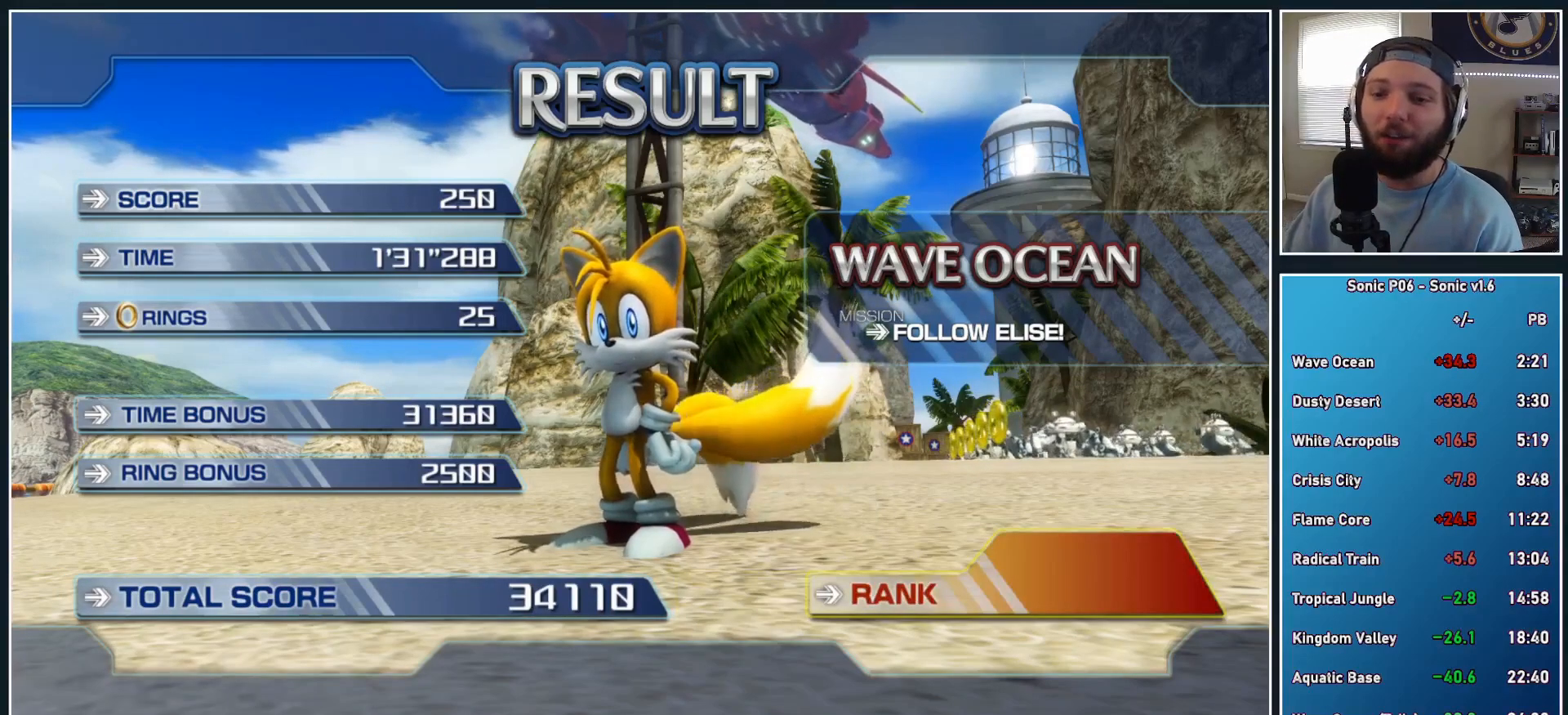
{"buttons": [], "left_stick": "center", "right_stick": "center", "events": [[67, "A", "up"], [200, "A", "down"], [267, "A", "up"], [400, "A", "down"], [500, "A", "up"]]}